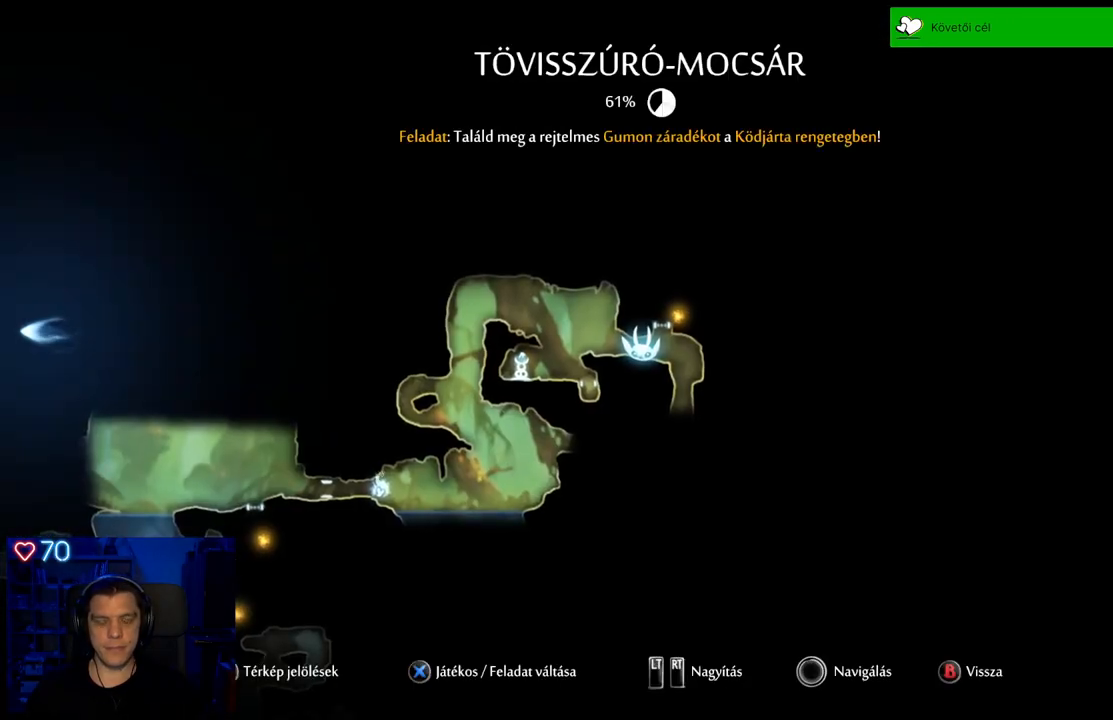
Gameplay with a controller (Xbox layout); each line is a JSON object with the inputs held at the frame after it. "events" lists button and stick changes between this image and that frame as [ms after this image, input, new state], when the widget could be followed in between. Not read: L3.
{"buttons": [], "left_stick": "center", "right_stick": "center", "events": []}
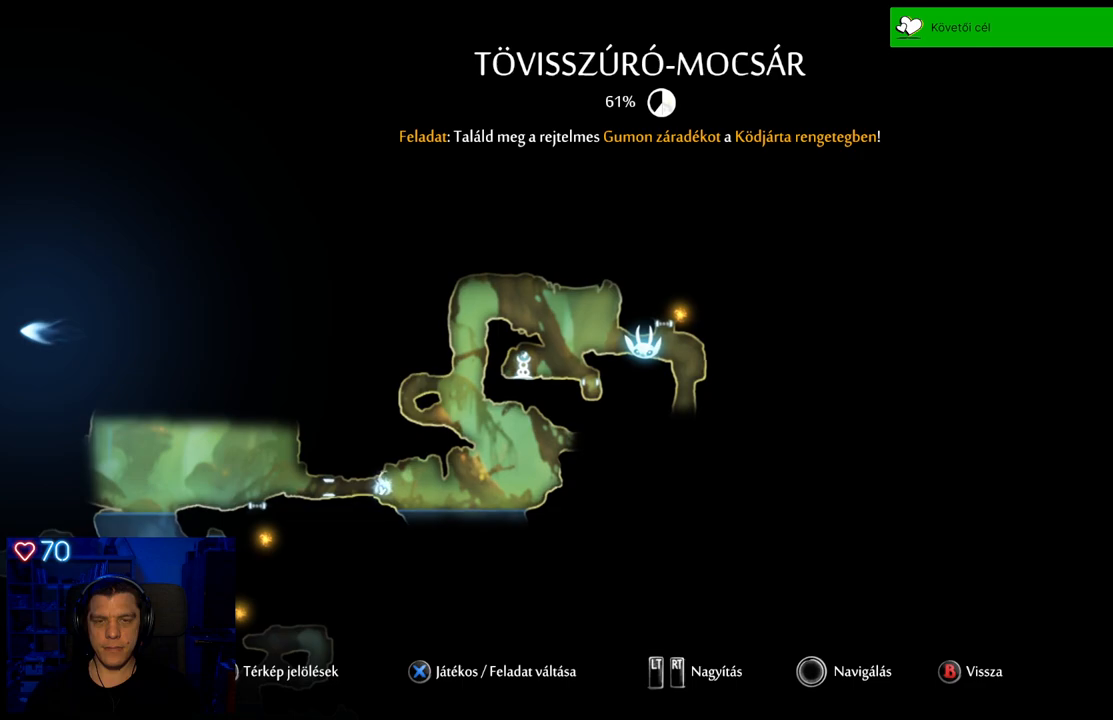
{"buttons": [], "left_stick": "center", "right_stick": "center", "events": []}
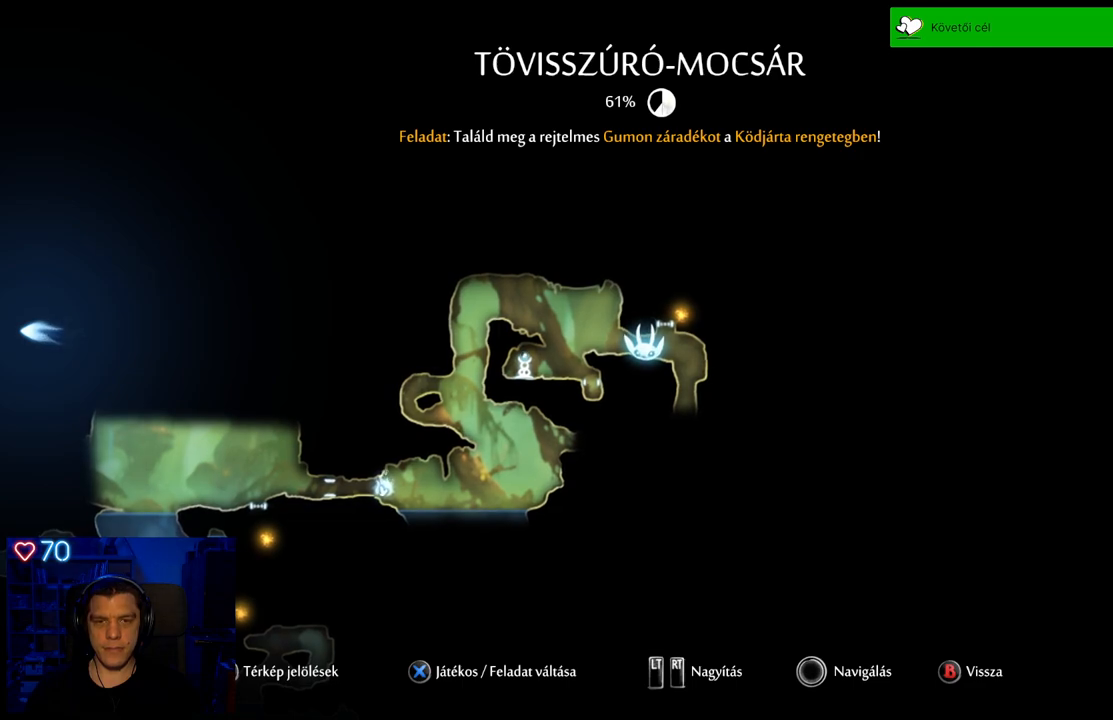
{"buttons": [], "left_stick": "center", "right_stick": "center", "events": []}
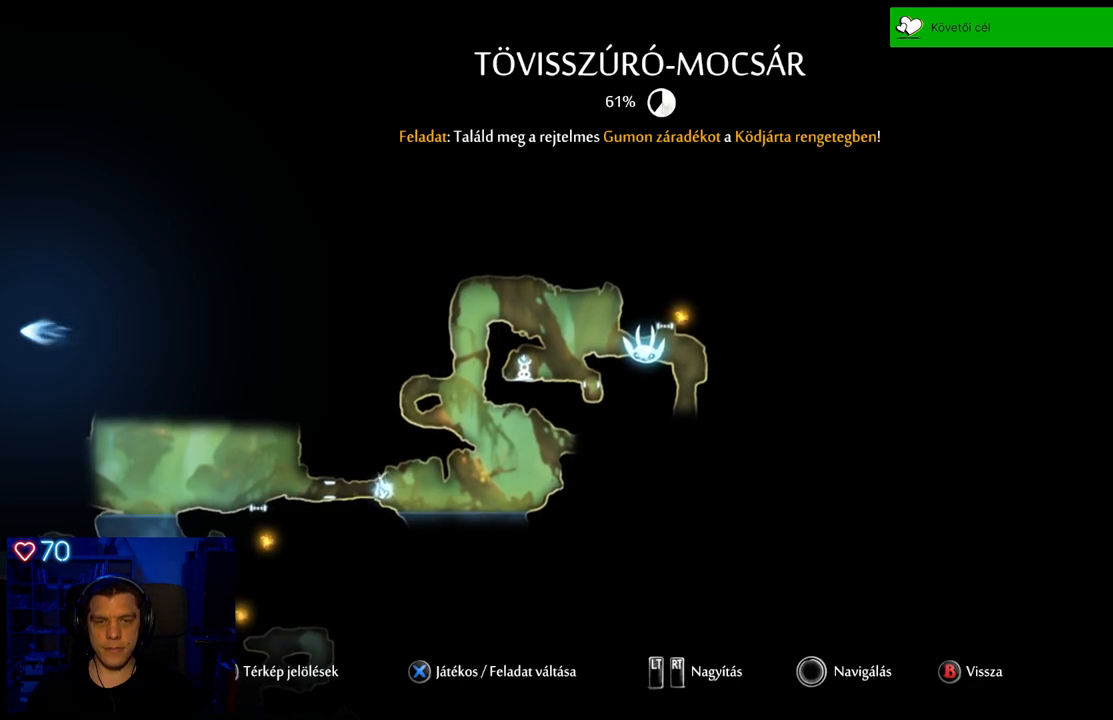
{"buttons": [], "left_stick": "center", "right_stick": "center", "events": []}
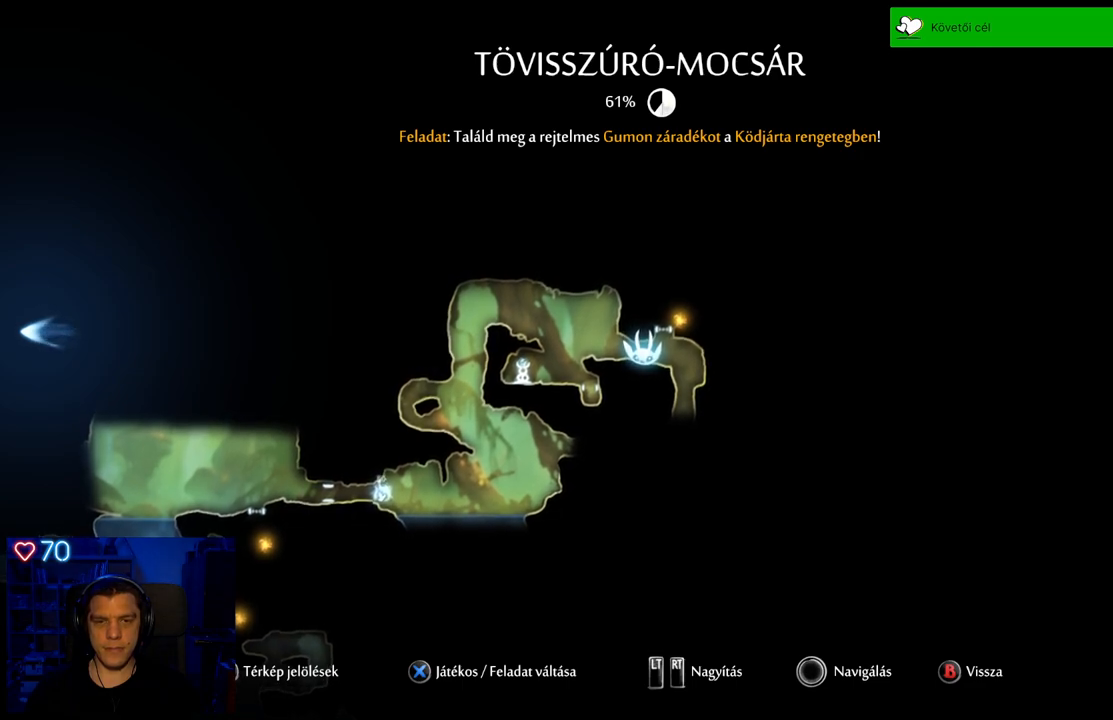
{"buttons": [], "left_stick": "center", "right_stick": "center", "events": [[217, "B", "down"], [367, "B", "up"]]}
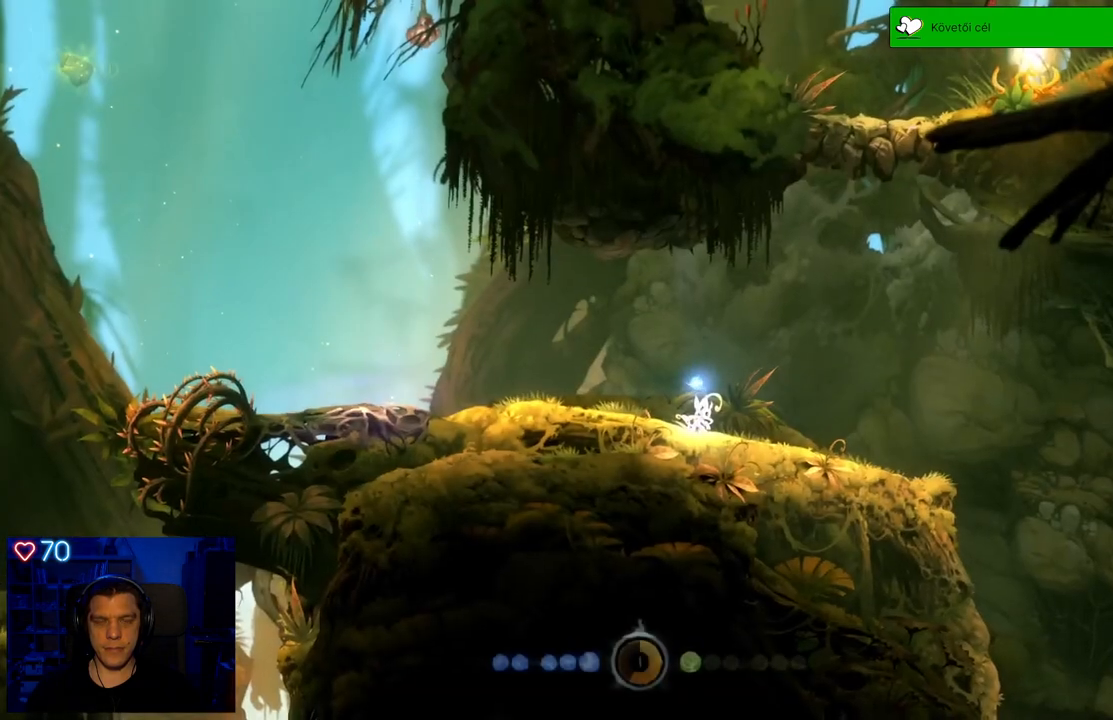
{"buttons": [], "left_stick": "up-right", "right_stick": "center", "events": [[150, "left_stick", "up-right"]]}
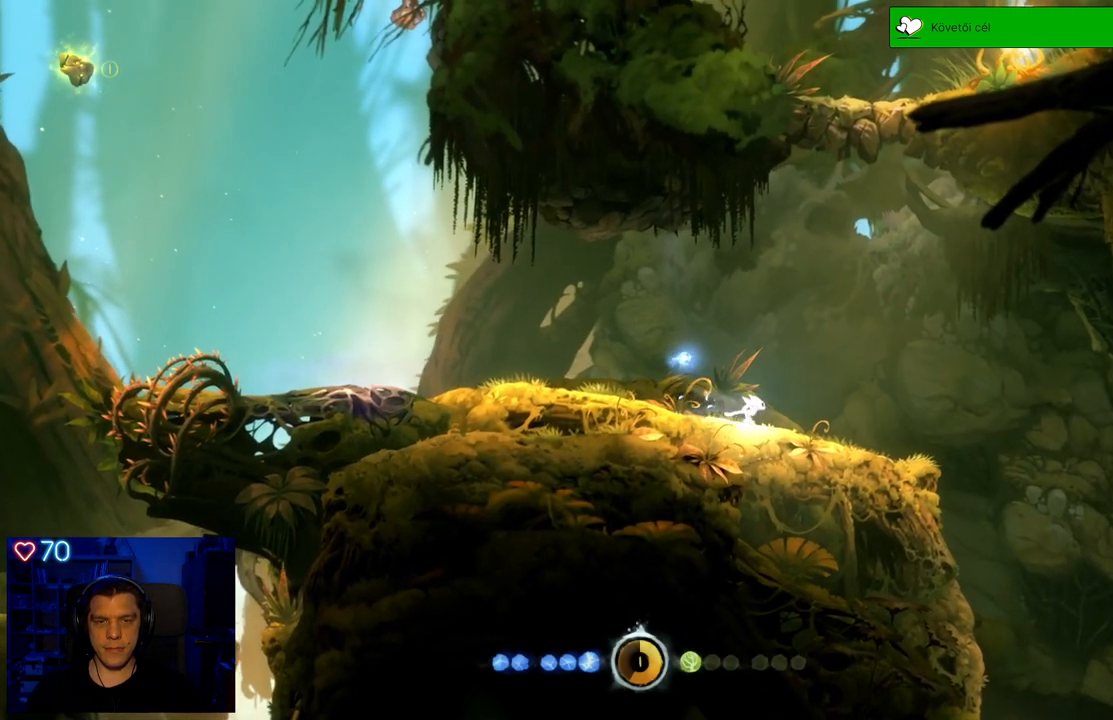
{"buttons": [], "left_stick": "up-left", "right_stick": "center", "events": [[67, "A", "down"], [100, "left_stick", "up"], [367, "left_stick", "up-left"], [433, "A", "up"]]}
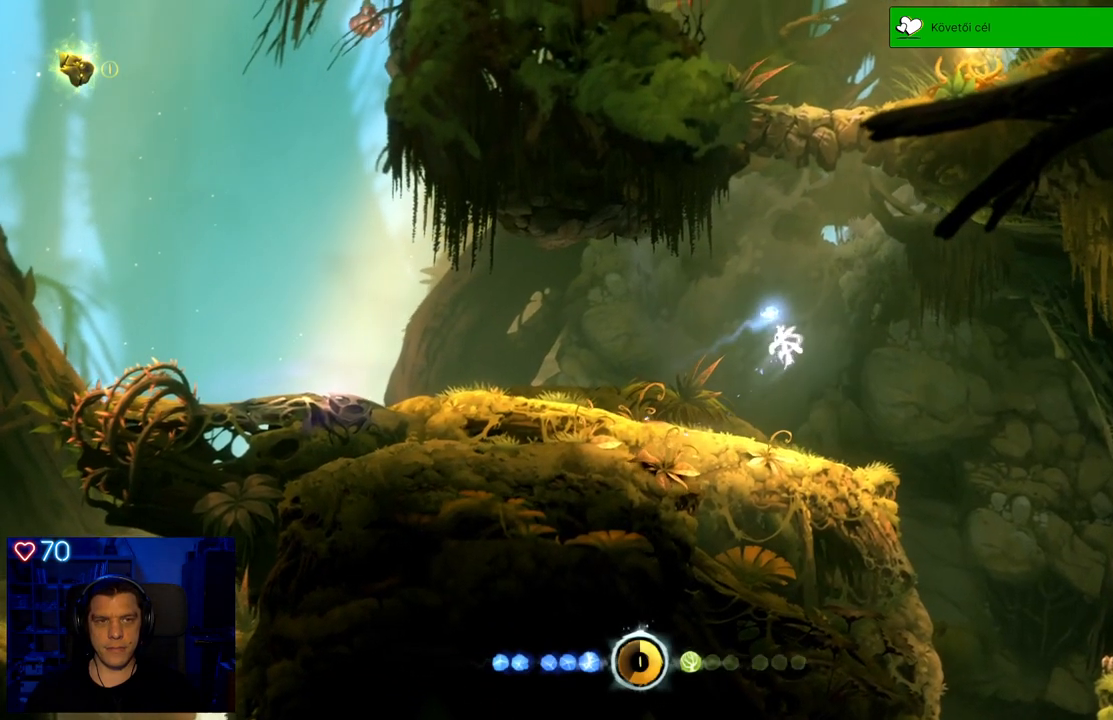
{"buttons": ["A"], "left_stick": "up", "right_stick": "center", "events": [[67, "A", "down"], [100, "left_stick", "up"]]}
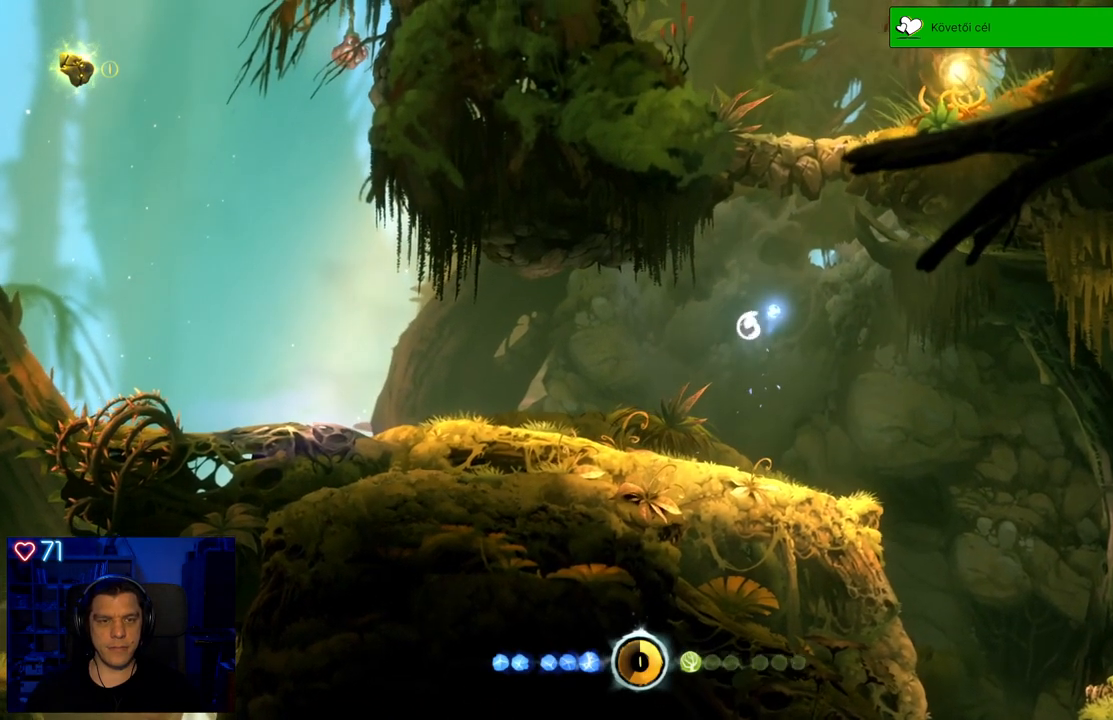
{"buttons": [], "left_stick": "up-right", "right_stick": "center", "events": [[83, "left_stick", "up-right"], [133, "A", "up"]]}
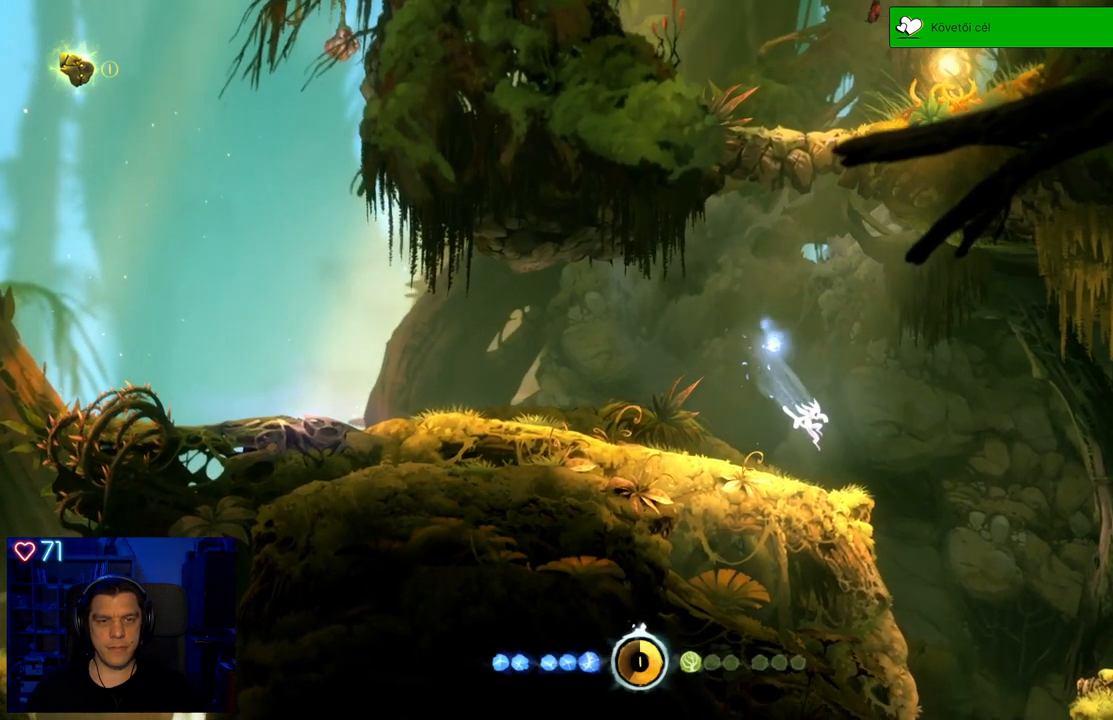
{"buttons": [], "left_stick": "up-right", "right_stick": "center", "events": []}
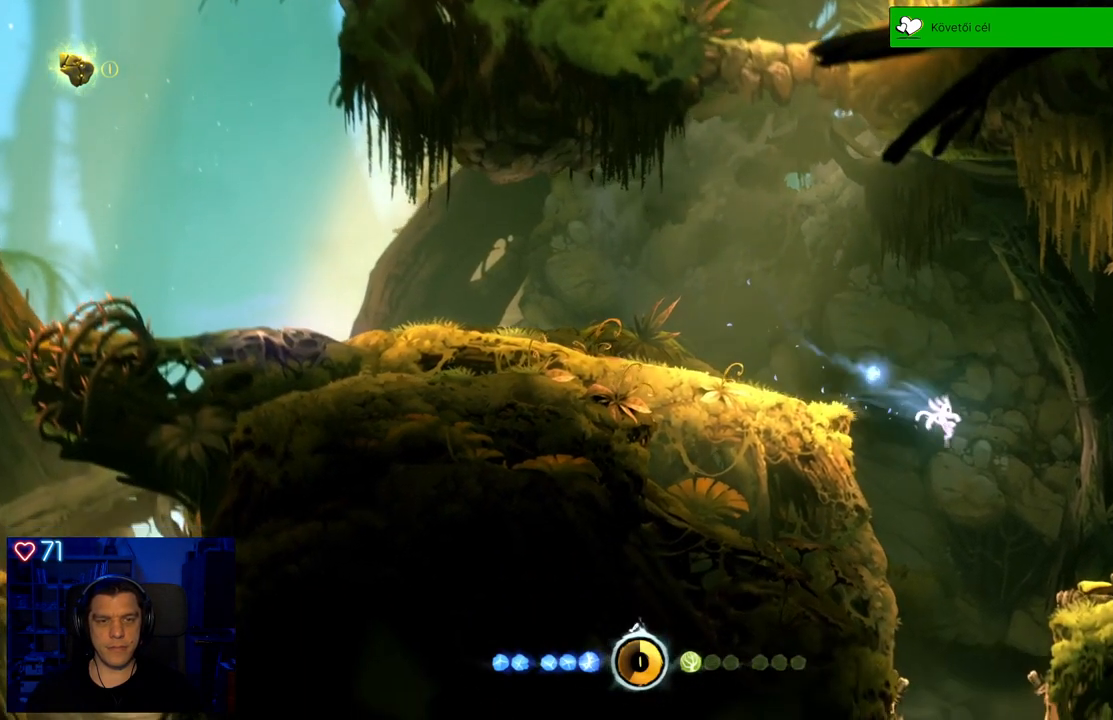
{"buttons": [], "left_stick": "left", "right_stick": "center", "events": [[383, "left_stick", "center"], [500, "left_stick", "left"]]}
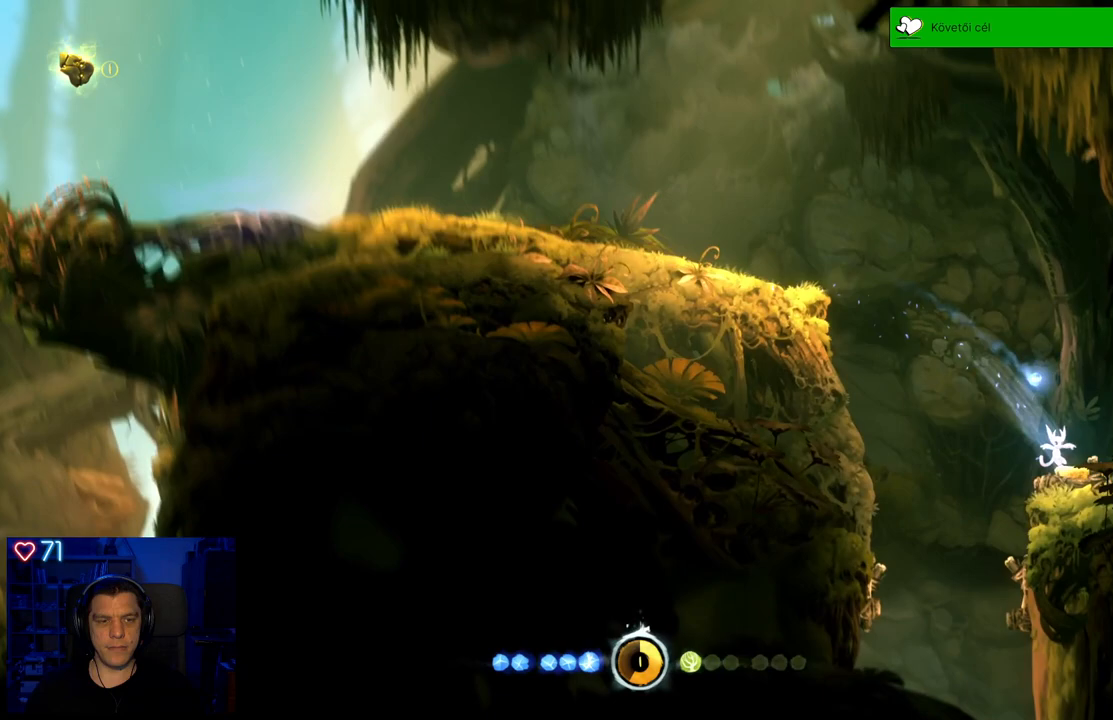
{"buttons": [], "left_stick": "right", "right_stick": "center", "events": [[283, "left_stick", "center"], [467, "left_stick", "right"]]}
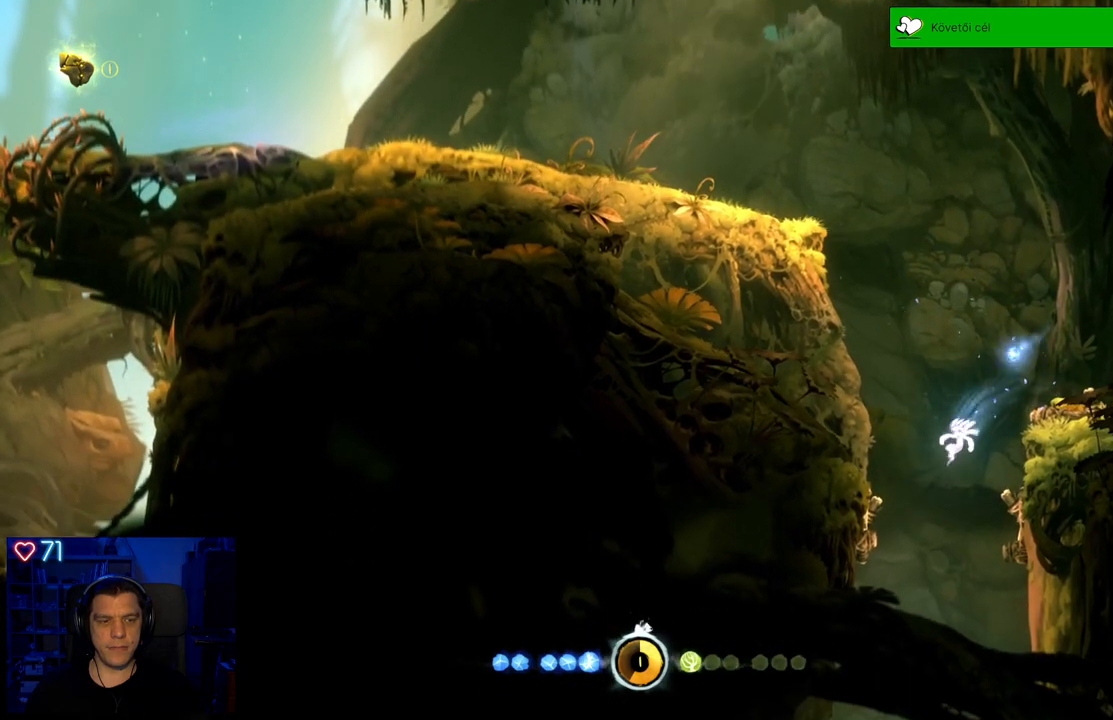
{"buttons": [], "left_stick": "up-right", "right_stick": "center", "events": [[317, "left_stick", "up-right"]]}
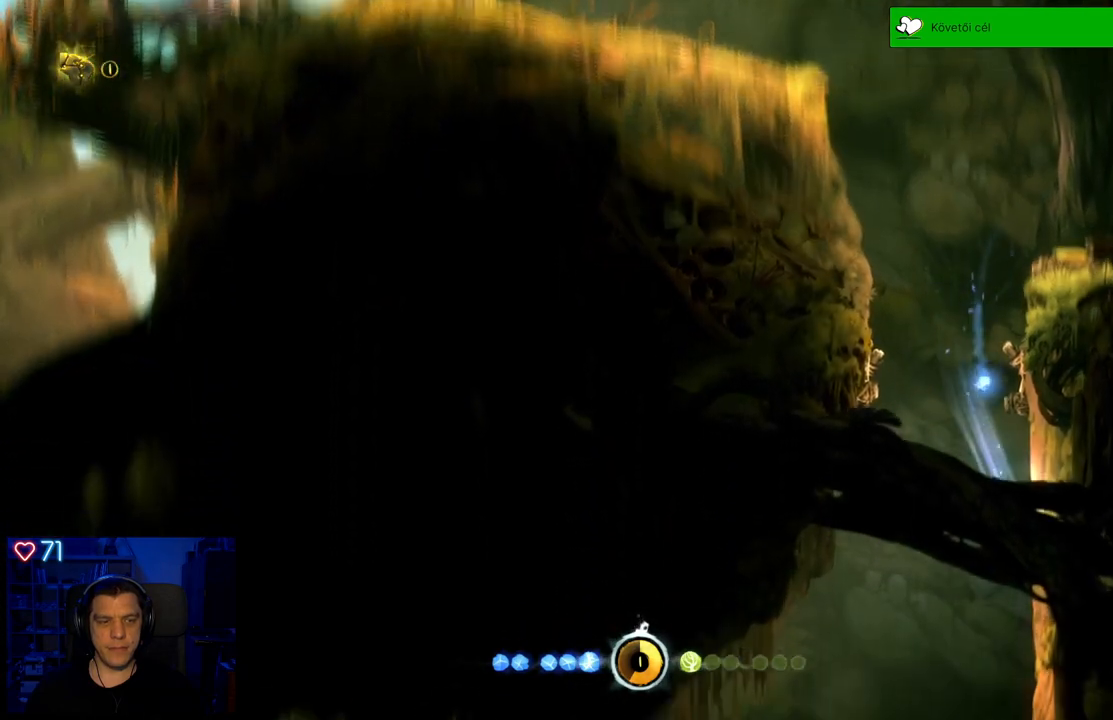
{"buttons": [], "left_stick": "up-right", "right_stick": "center", "events": [[367, "A", "down"], [500, "A", "up"]]}
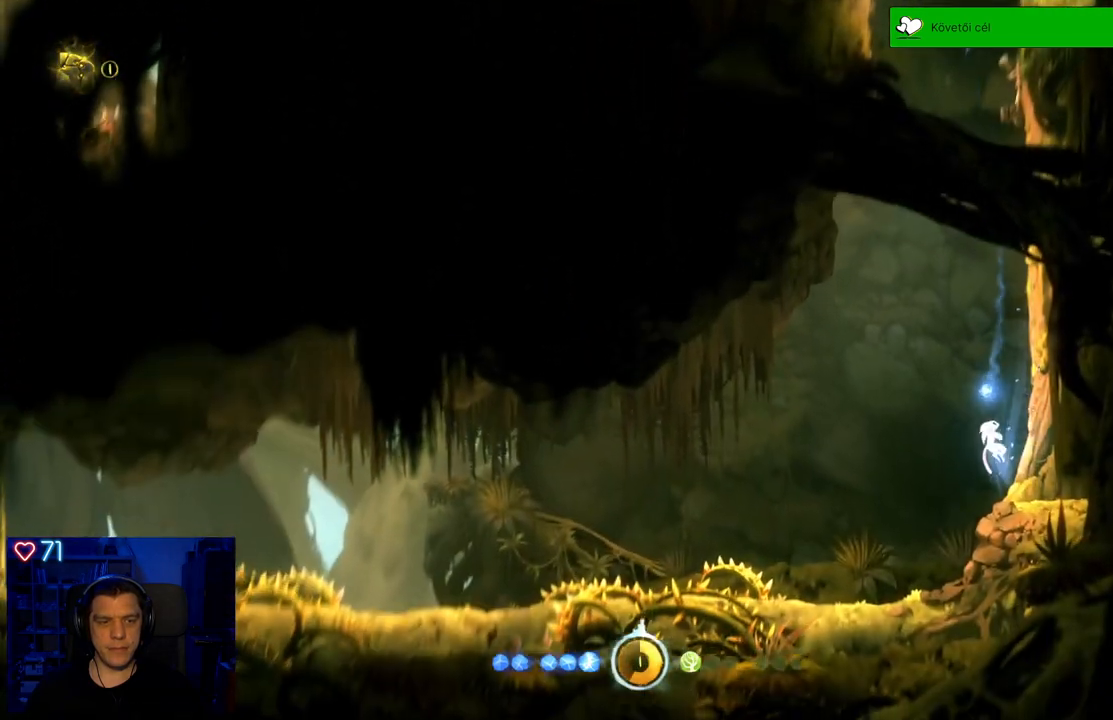
{"buttons": [], "left_stick": "left", "right_stick": "center", "events": [[283, "left_stick", "center"], [417, "left_stick", "left"]]}
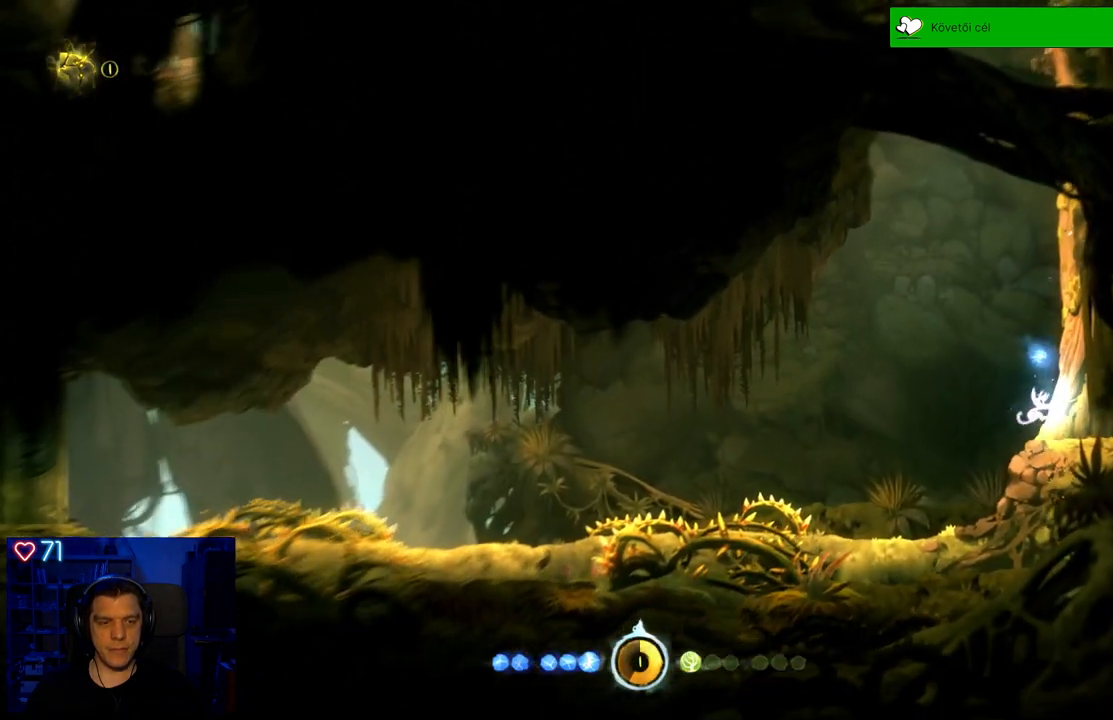
{"buttons": [], "left_stick": "center", "right_stick": "center", "events": [[283, "left_stick", "center"]]}
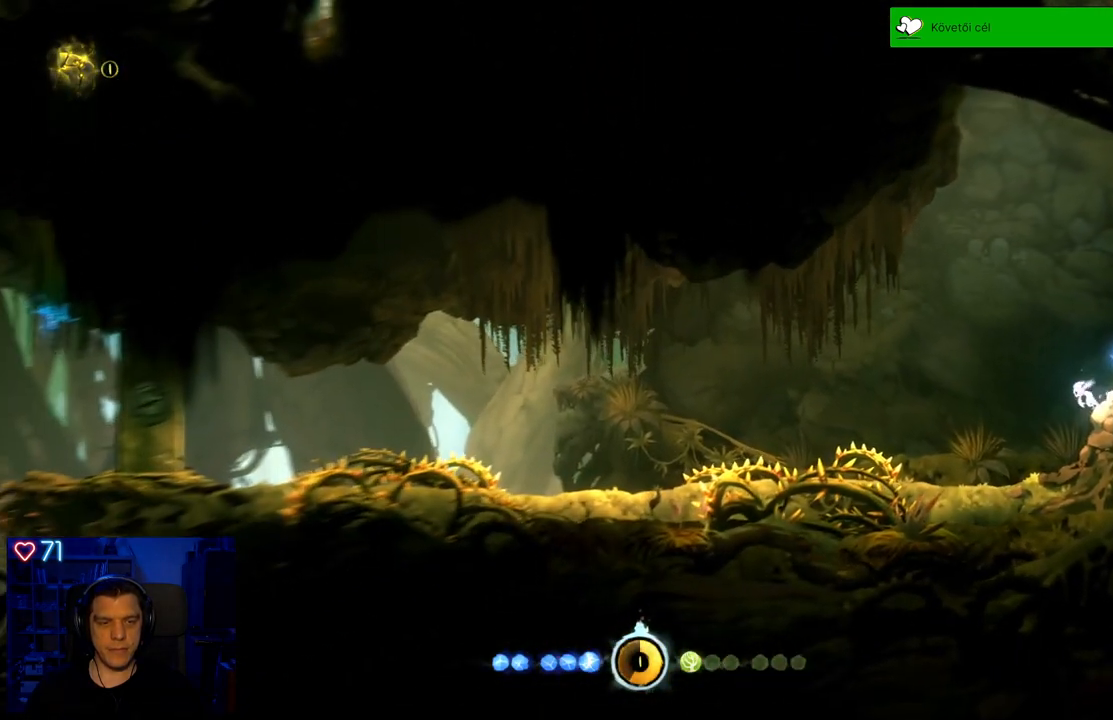
{"buttons": [], "left_stick": "center", "right_stick": "center", "events": [[67, "left_stick", "left"], [400, "left_stick", "center"]]}
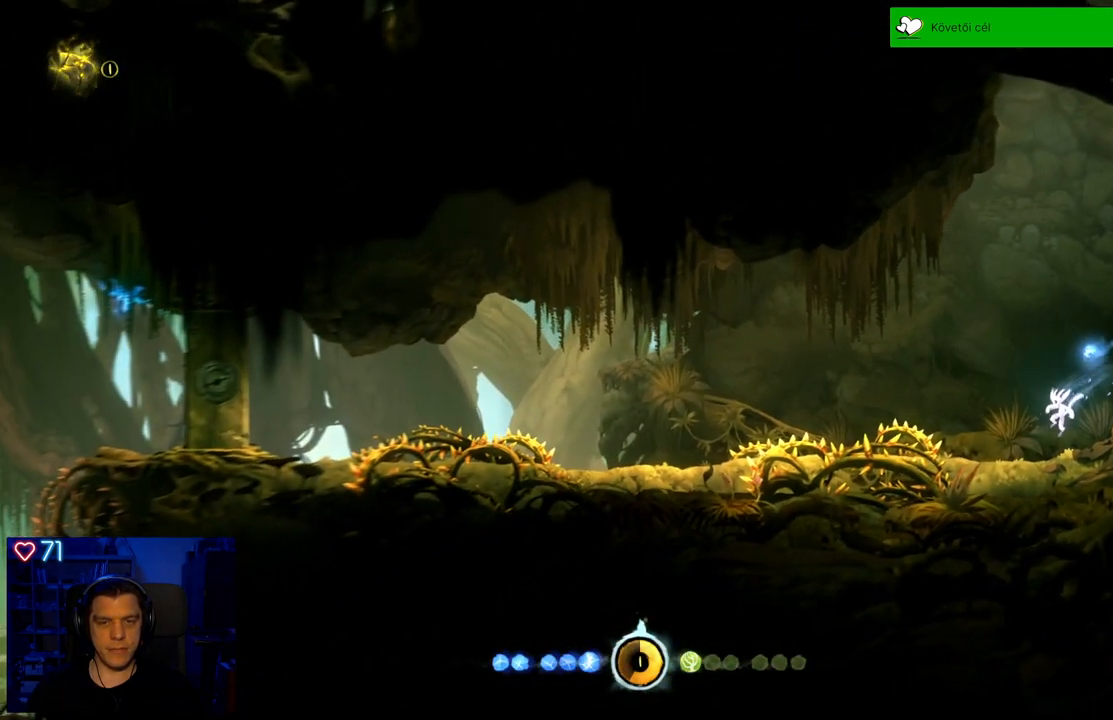
{"buttons": [], "left_stick": "center", "right_stick": "center", "events": []}
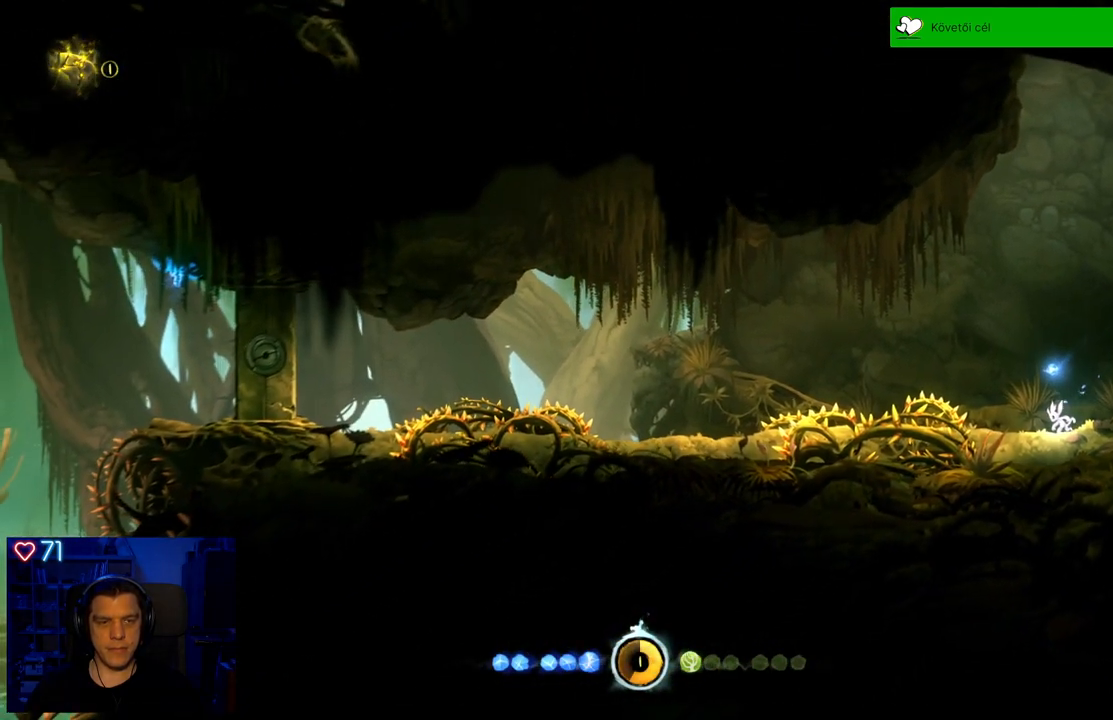
{"buttons": [], "left_stick": "center", "right_stick": "center", "events": []}
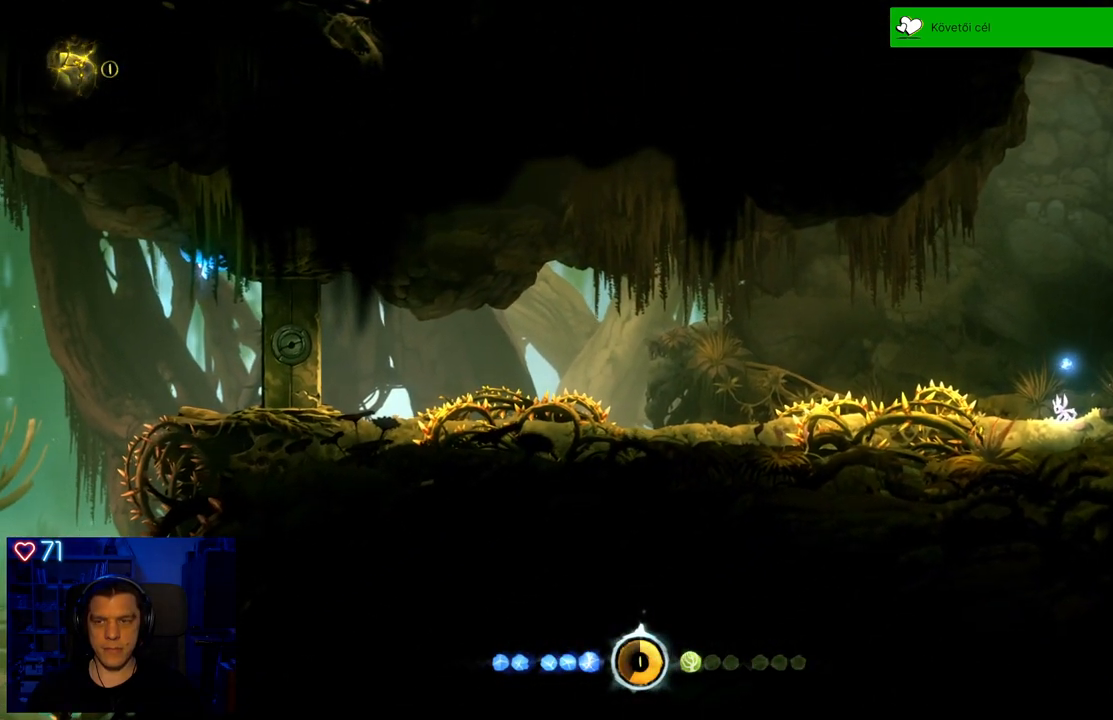
{"buttons": [], "left_stick": "up-right", "right_stick": "center", "events": [[450, "left_stick", "up-right"]]}
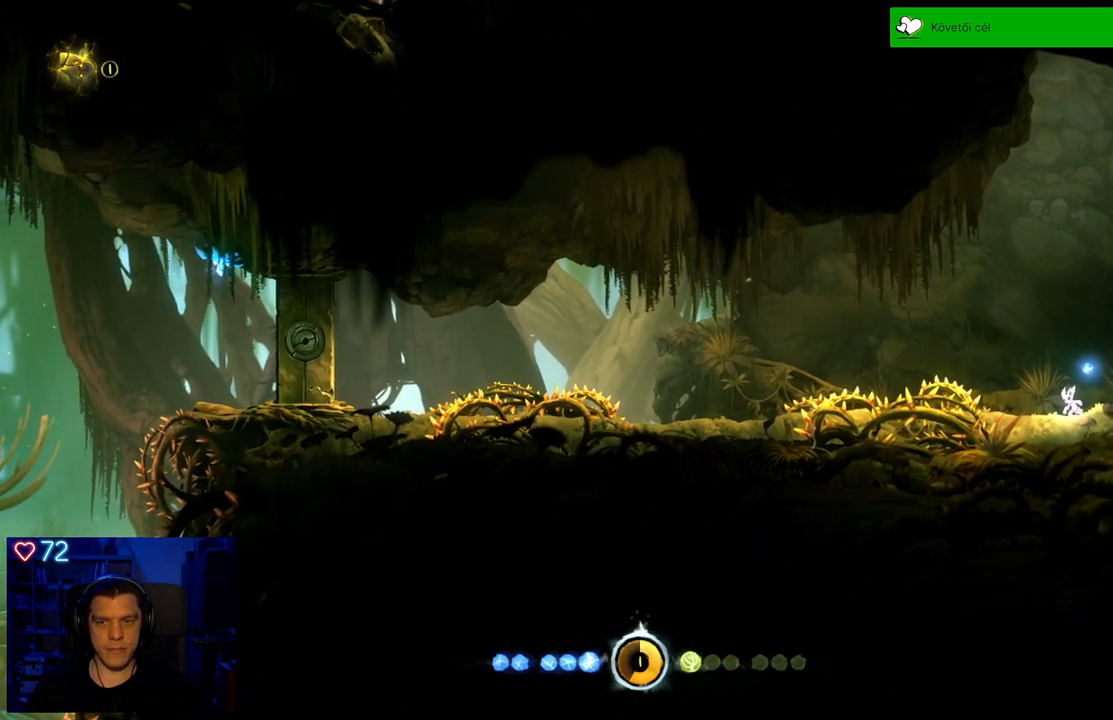
{"buttons": [], "left_stick": "left", "right_stick": "center", "events": [[150, "left_stick", "center"], [333, "left_stick", "left"]]}
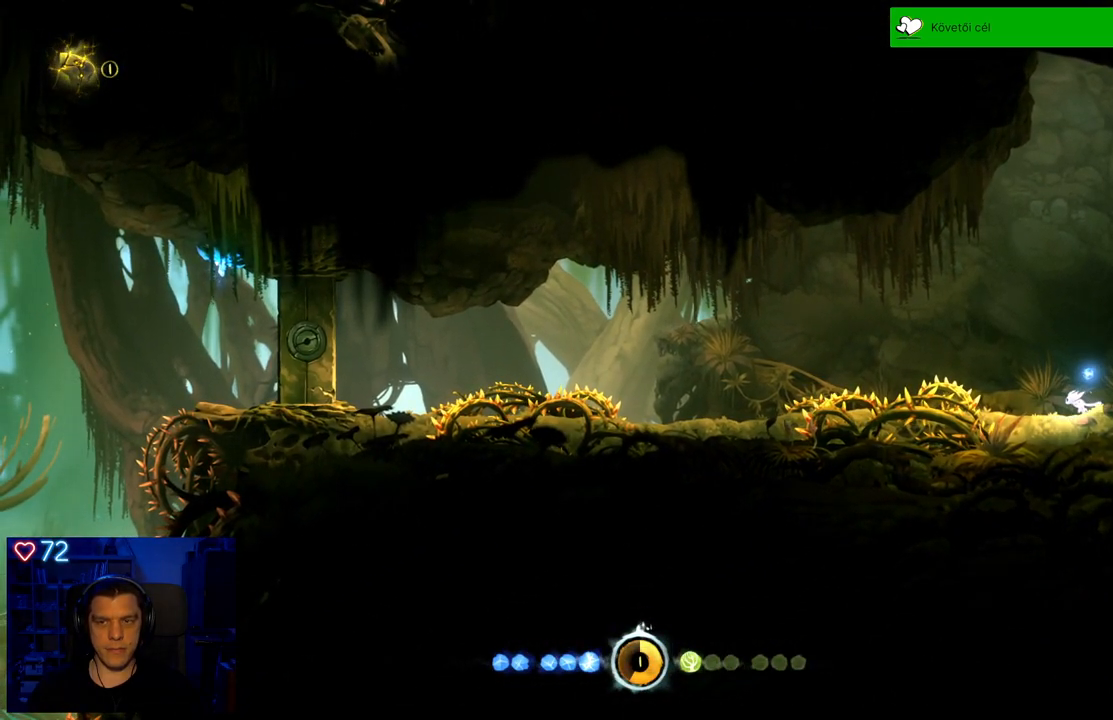
{"buttons": ["A"], "left_stick": "left", "right_stick": "center", "events": [[100, "A", "down"]]}
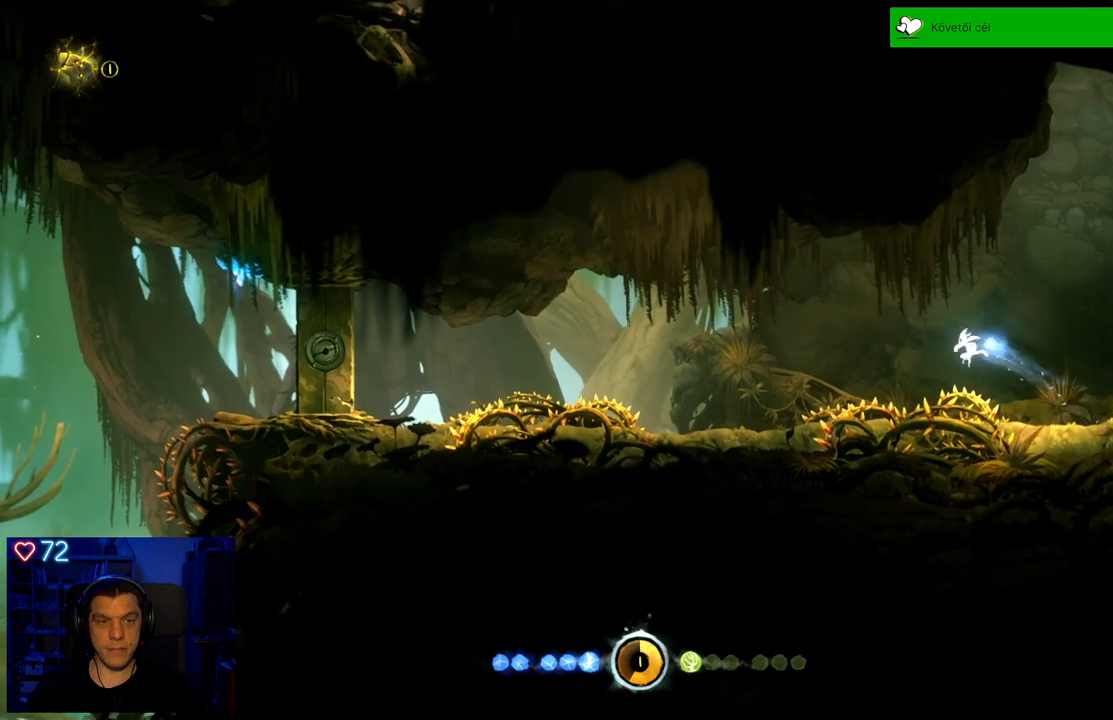
{"buttons": [], "left_stick": "left", "right_stick": "center", "events": [[17, "A", "up"], [100, "A", "down"], [217, "A", "up"]]}
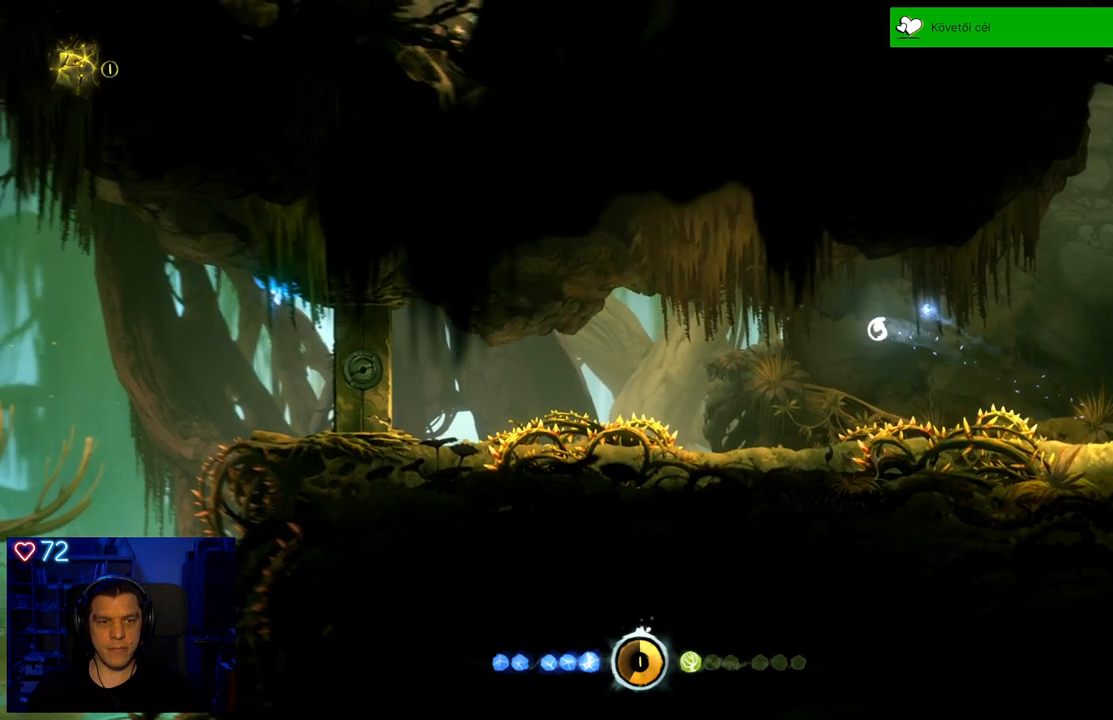
{"buttons": [], "left_stick": "center", "right_stick": "center", "events": [[167, "left_stick", "center"]]}
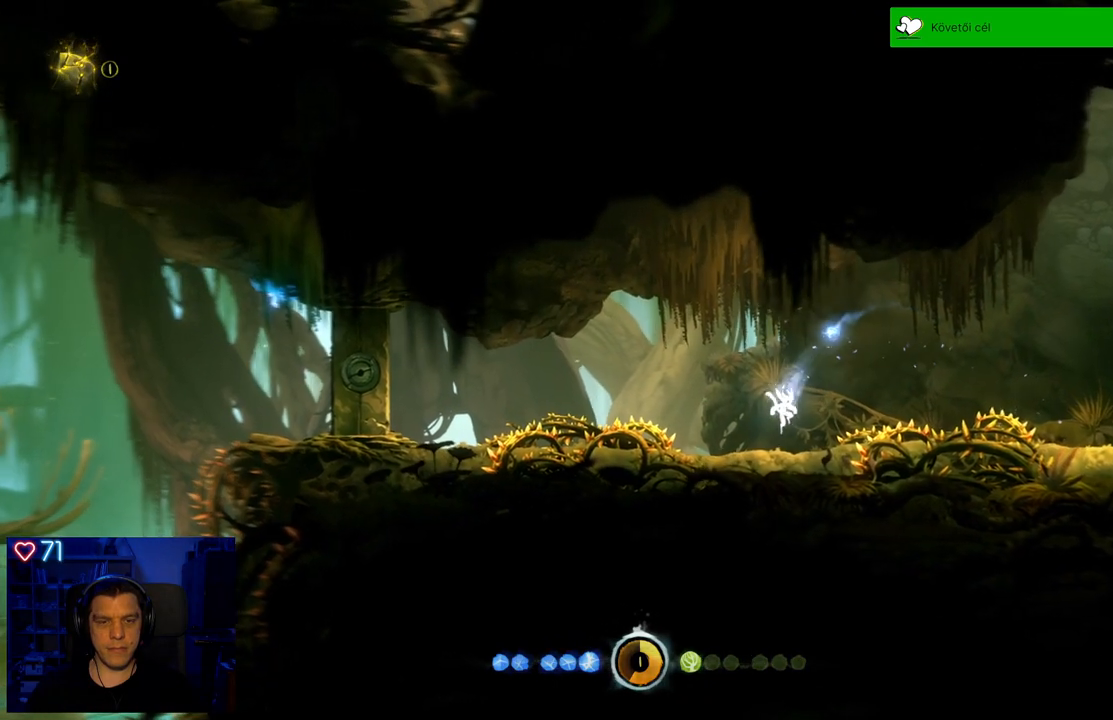
{"buttons": [], "left_stick": "center", "right_stick": "center", "events": []}
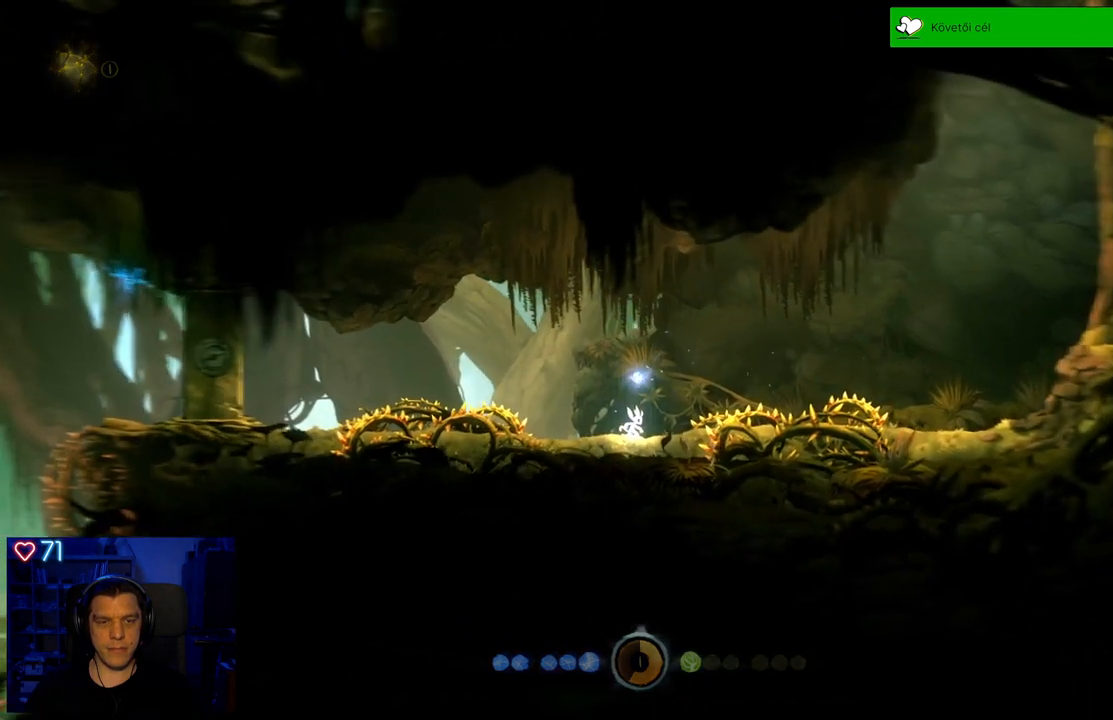
{"buttons": [], "left_stick": "center", "right_stick": "center", "events": []}
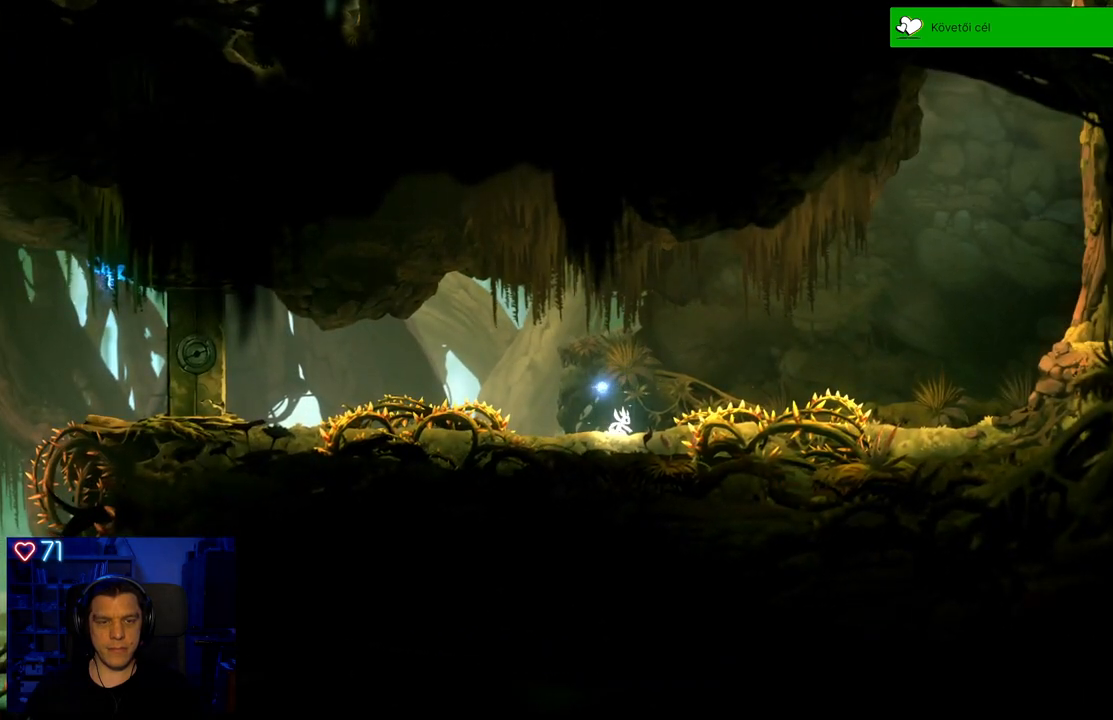
{"buttons": [], "left_stick": "center", "right_stick": "center", "events": [[167, "left_stick", "left"], [400, "left_stick", "center"]]}
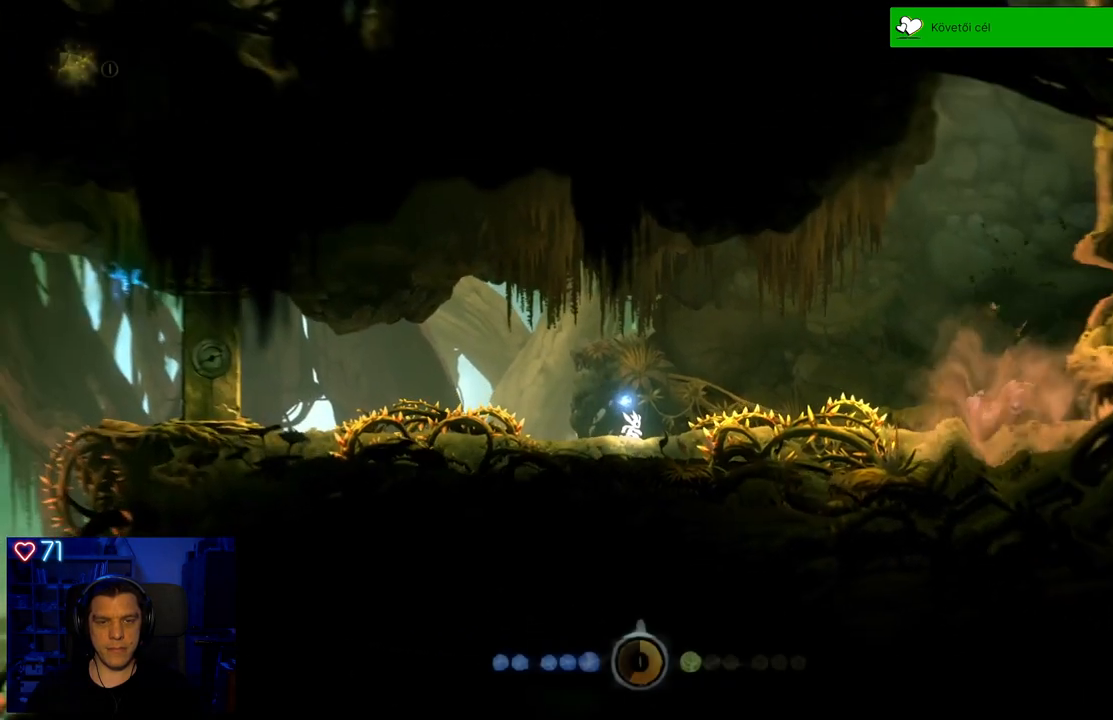
{"buttons": [], "left_stick": "center", "right_stick": "center", "events": []}
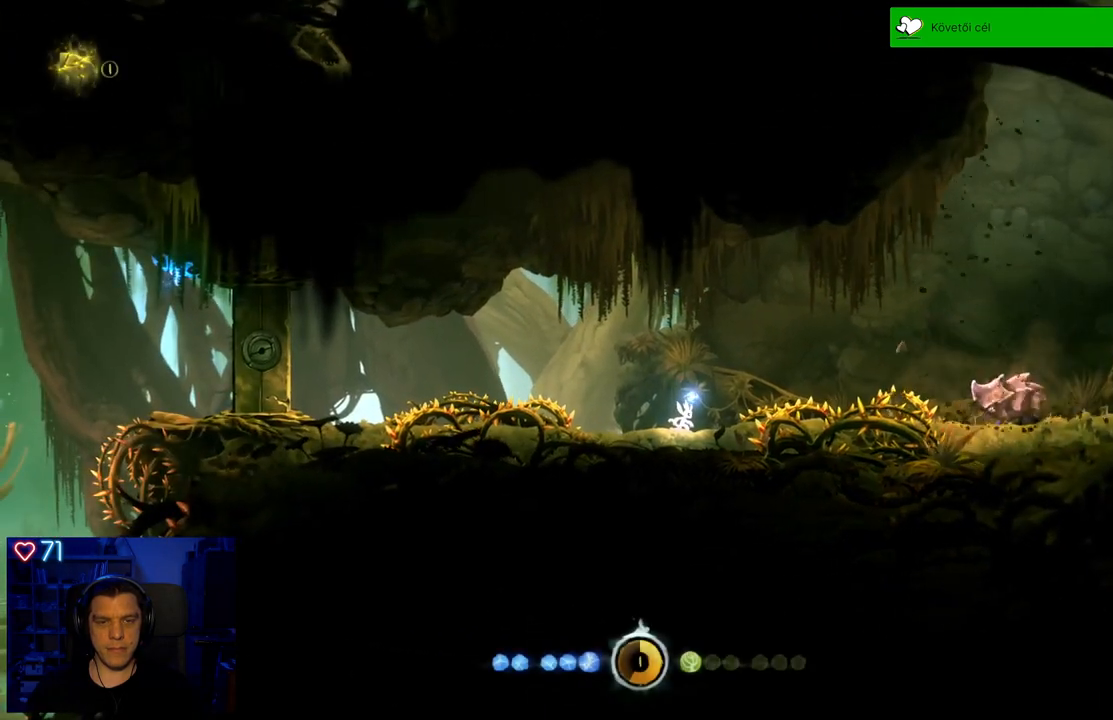
{"buttons": [], "left_stick": "left", "right_stick": "center", "events": [[317, "left_stick", "left"]]}